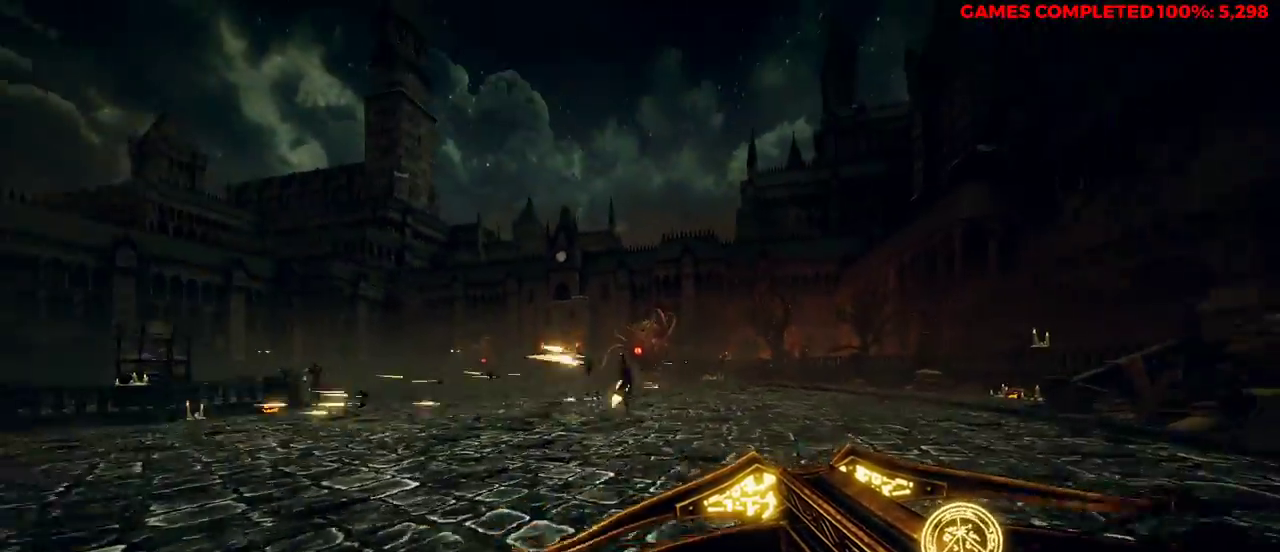
Gameplay with keyboard and mouse; each line is a JSON object with the keys and mouse buttons held at the frame after it. "events" lists presses ("down") and releases ("up") of "1", "2", "3", "4", "5", "a", "alt", "c", "ctrl", "d", "e", "f", "q", "r", "s", "shift", "space", "tab", "v", "w", "x", "z", "mouse_left", "mouse_middle", "mouse_right", "mouse_wheel_up" and "mouse_wheel_down" between this image and that frame as [ms after this image, input, new state], when the widget could be followed in between. "mouse_left", "mouse_middle", "mouse_right", "mouse_wheel_up", "mouse_wheel_down" = the "left", "middle", "right", "wheel_up", "wheel_down" buttons of the "mouse" list. No other keys are recorded. Not read: mouse_move.
{"keys": ["w"], "mouse": ["right"], "events": [[217, "space", "down"], [317, "d", "up"], [317, "mouse_left", "up"], [317, "mouse_right", "down"], [317, "space", "up"]]}
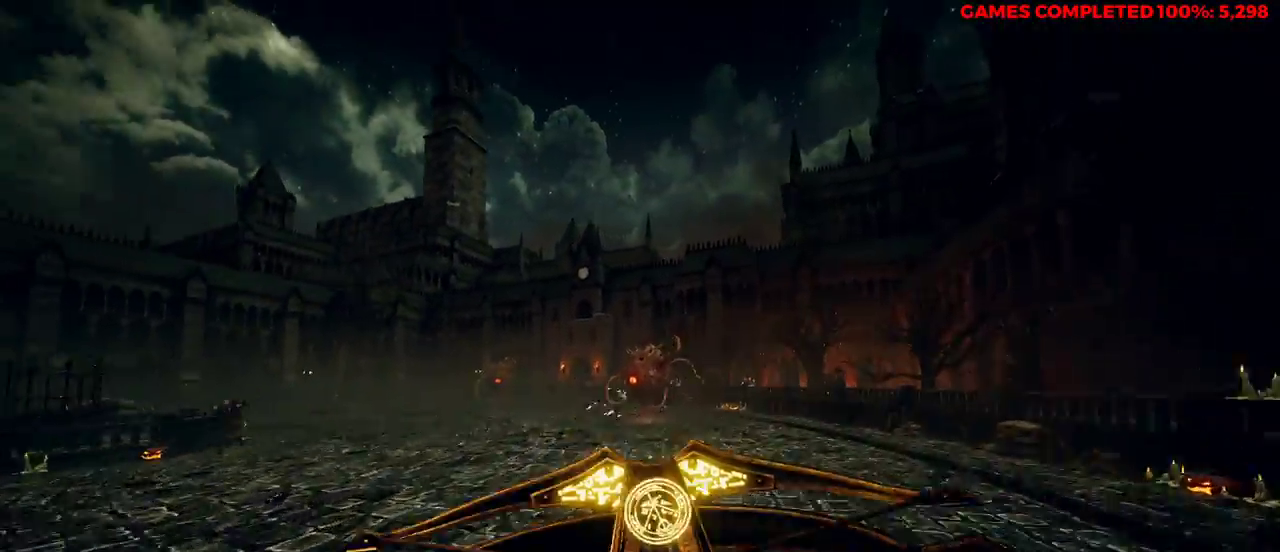
{"keys": ["d", "space", "w"], "mouse": ["right"], "events": [[83, "mouse_left", "down"], [183, "d", "down"], [267, "mouse_left", "up"], [400, "space", "down"]]}
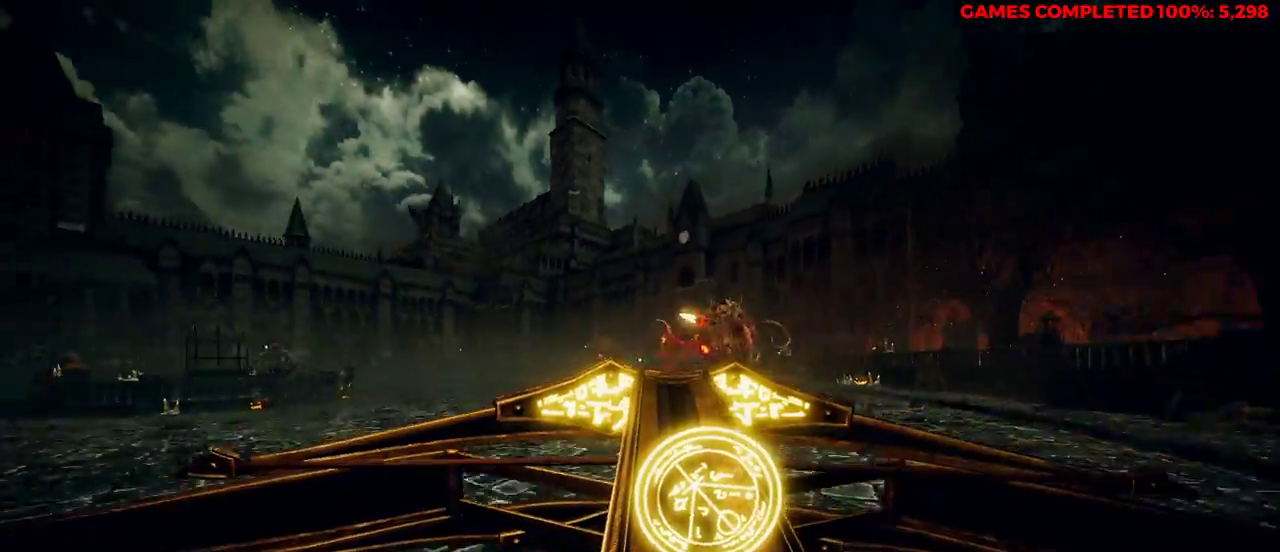
{"keys": ["d", "w"], "mouse": ["right"], "events": [[133, "space", "up"], [217, "shift", "down"], [400, "shift", "up"]]}
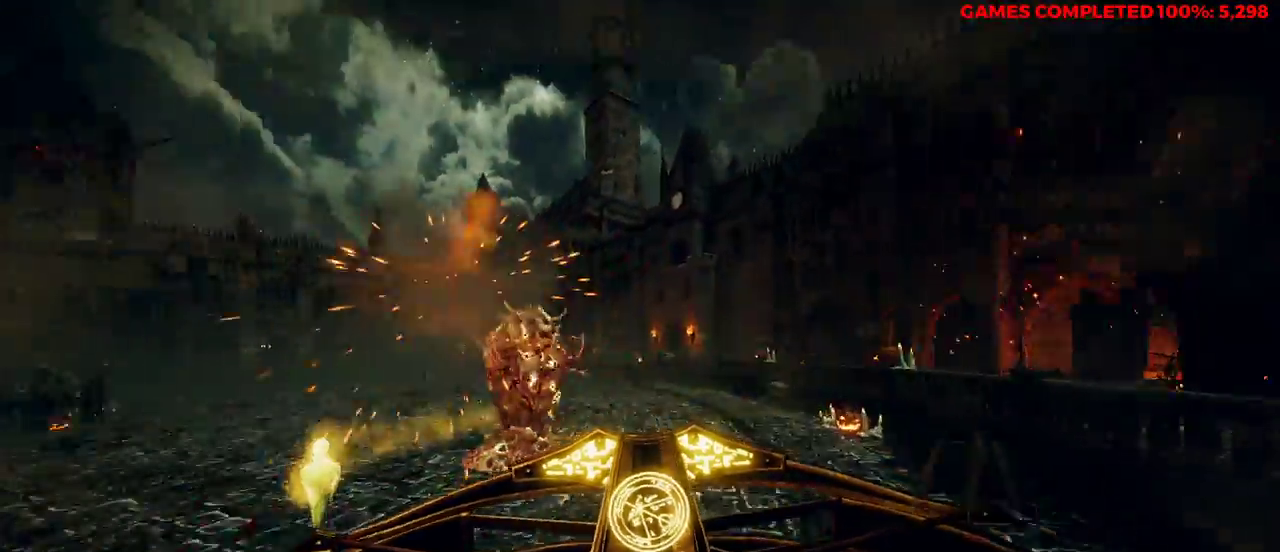
{"keys": ["d", "w"], "mouse": ["right"], "events": [[400, "space", "down"], [500, "space", "up"]]}
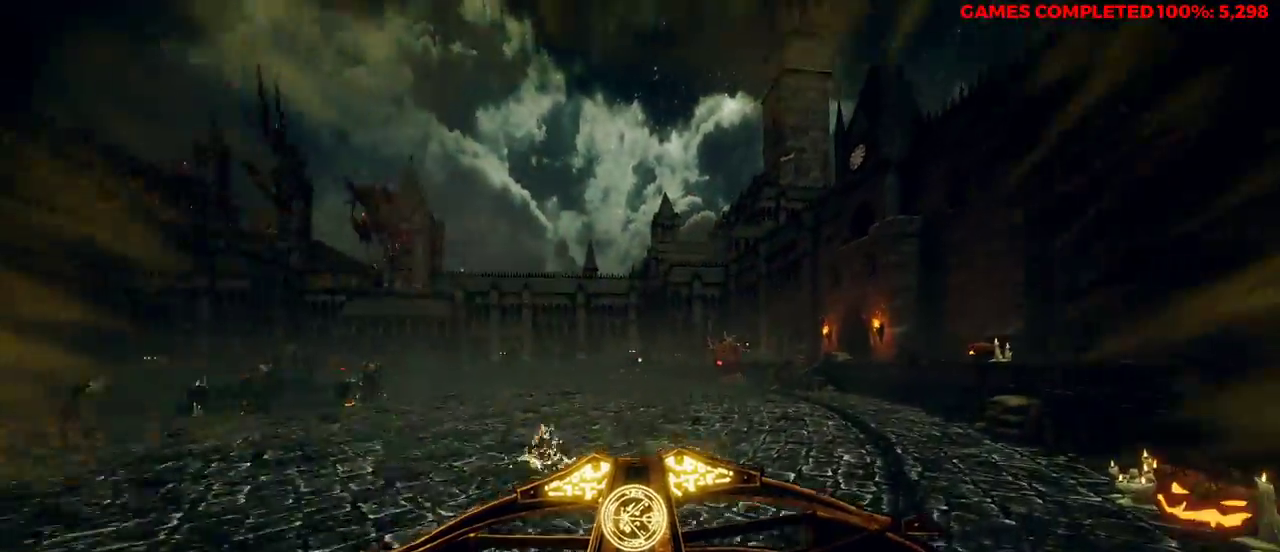
{"keys": ["w"], "mouse": ["right"], "events": [[83, "d", "up"], [233, "mouse_left", "down"], [500, "mouse_left", "up"]]}
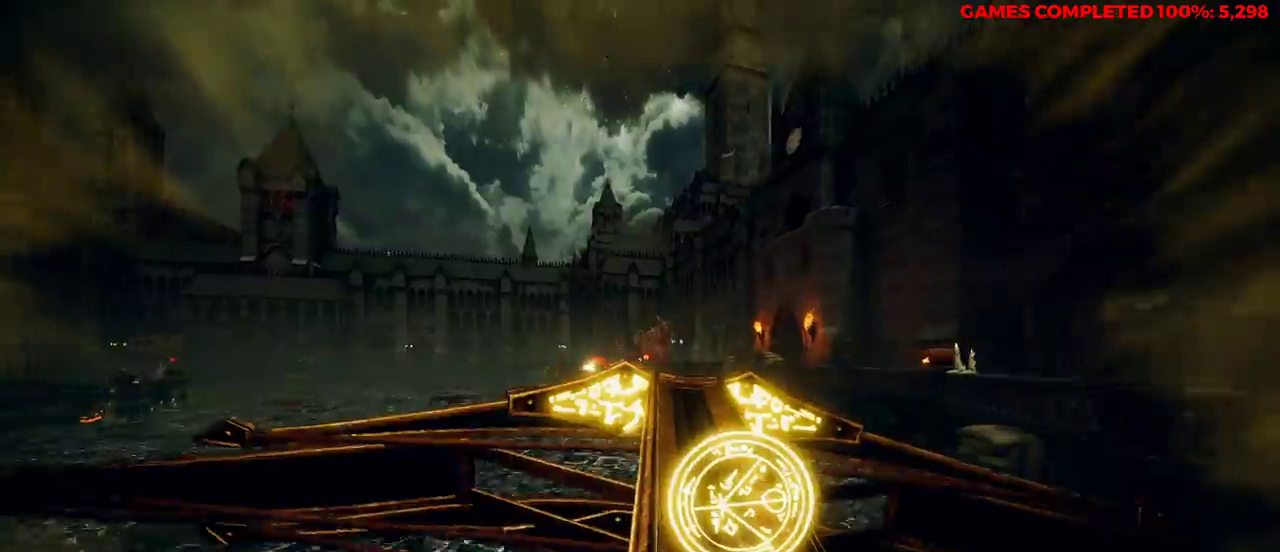
{"keys": ["a", "w"], "mouse": ["left", "right"], "events": [[183, "mouse_left", "down"], [267, "space", "down"], [317, "mouse_left", "up"], [367, "a", "down"], [367, "space", "up"], [417, "mouse_left", "down"]]}
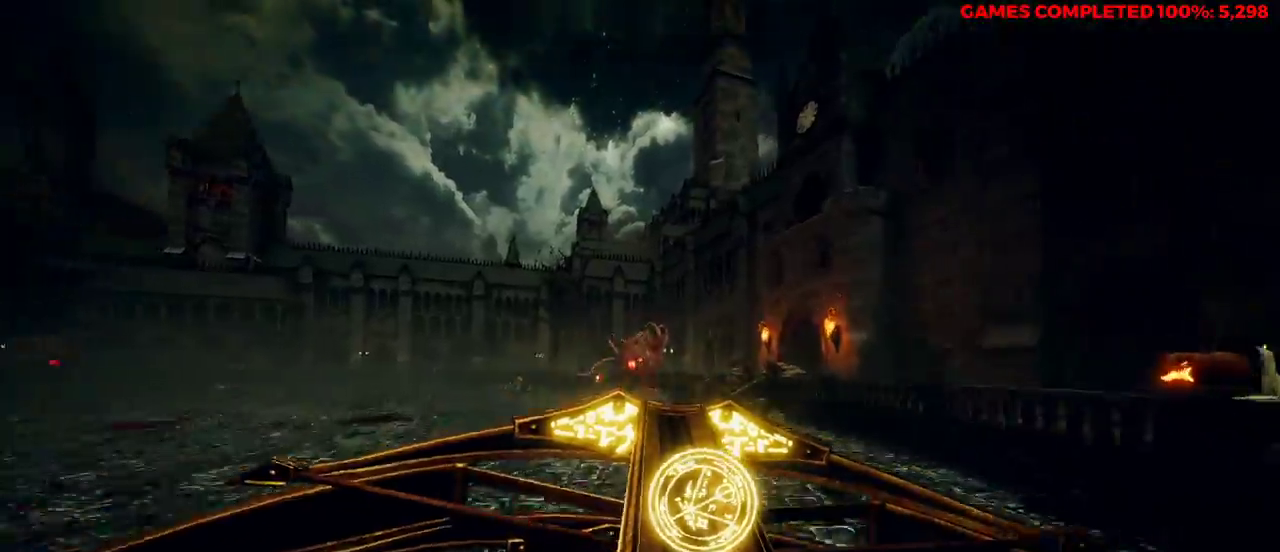
{"keys": ["a", "w"], "mouse": ["right"], "events": [[50, "mouse_left", "up"], [133, "space", "down"], [183, "shift", "down"], [233, "space", "up"], [317, "mouse_left", "down"], [367, "shift", "up"], [417, "mouse_left", "up"]]}
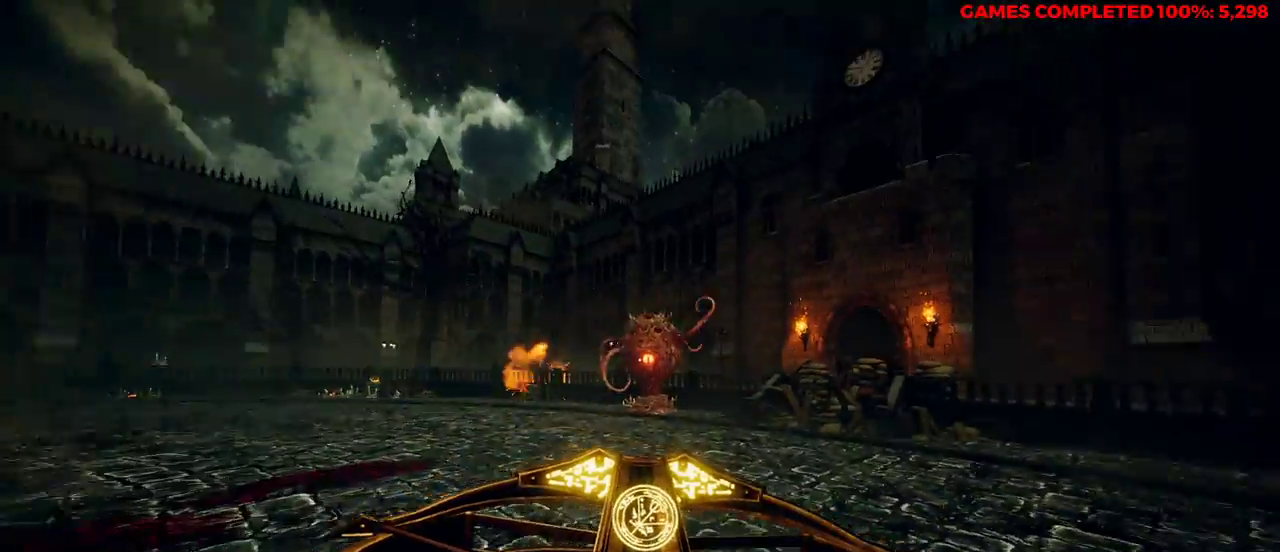
{"keys": ["a"], "mouse": ["left", "right"], "events": [[183, "space", "down"], [283, "space", "up"], [467, "mouse_left", "down"], [467, "w", "up"]]}
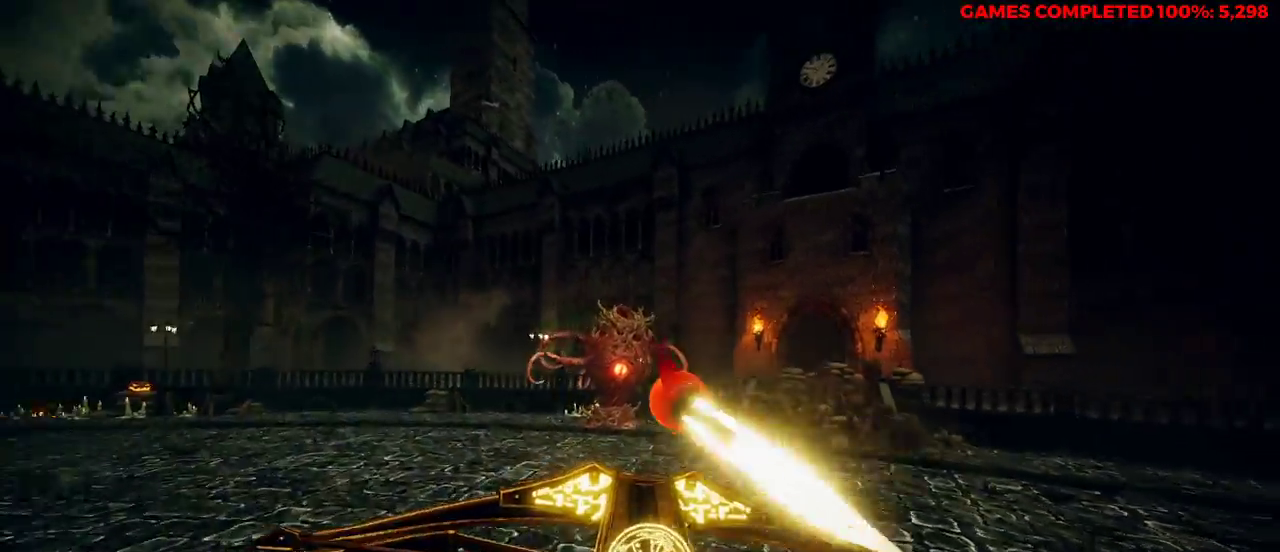
{"keys": ["a", "space"], "mouse": ["right"], "events": [[50, "mouse_left", "up"], [100, "shift", "down"], [283, "shift", "up"], [367, "shift", "down"], [417, "shift", "up"], [500, "space", "down"]]}
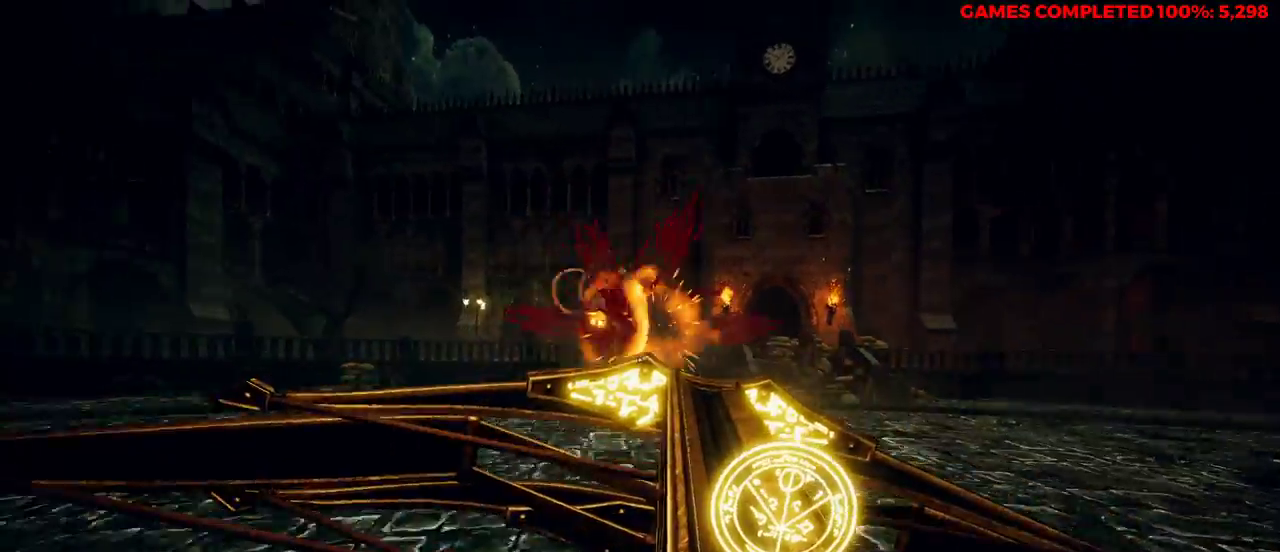
{"keys": ["d"], "mouse": ["right"], "events": [[150, "shift", "down"], [150, "space", "up"], [283, "shift", "up"], [467, "a", "up"], [467, "d", "down"]]}
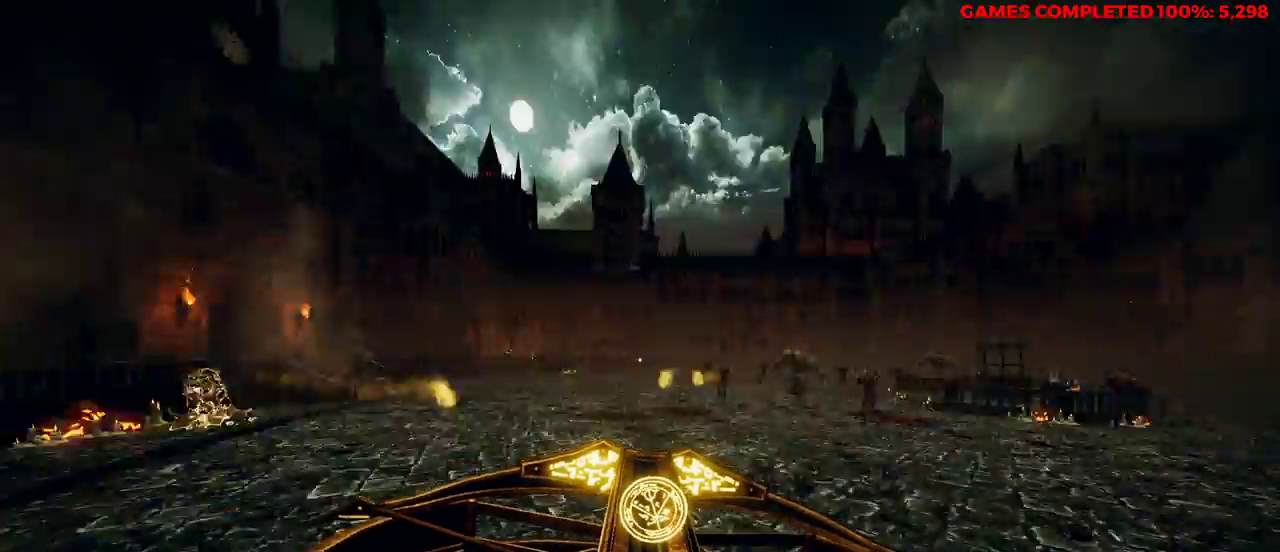
{"keys": ["d", "space"], "mouse": ["right"], "events": [[417, "space", "down"]]}
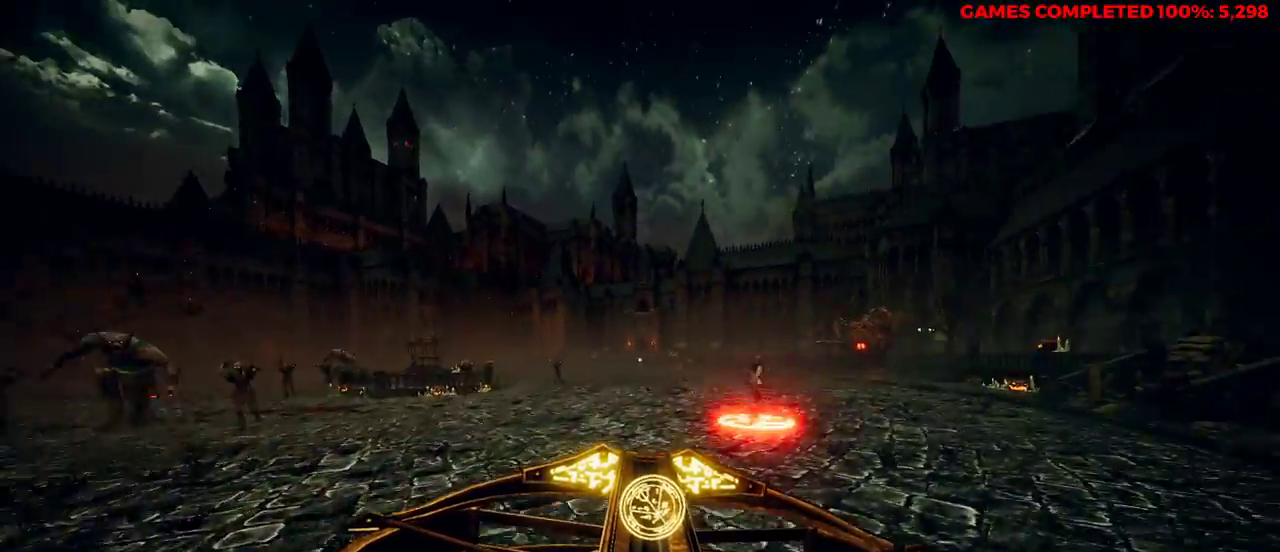
{"keys": ["d"], "mouse": ["right"], "events": [[50, "space", "up"]]}
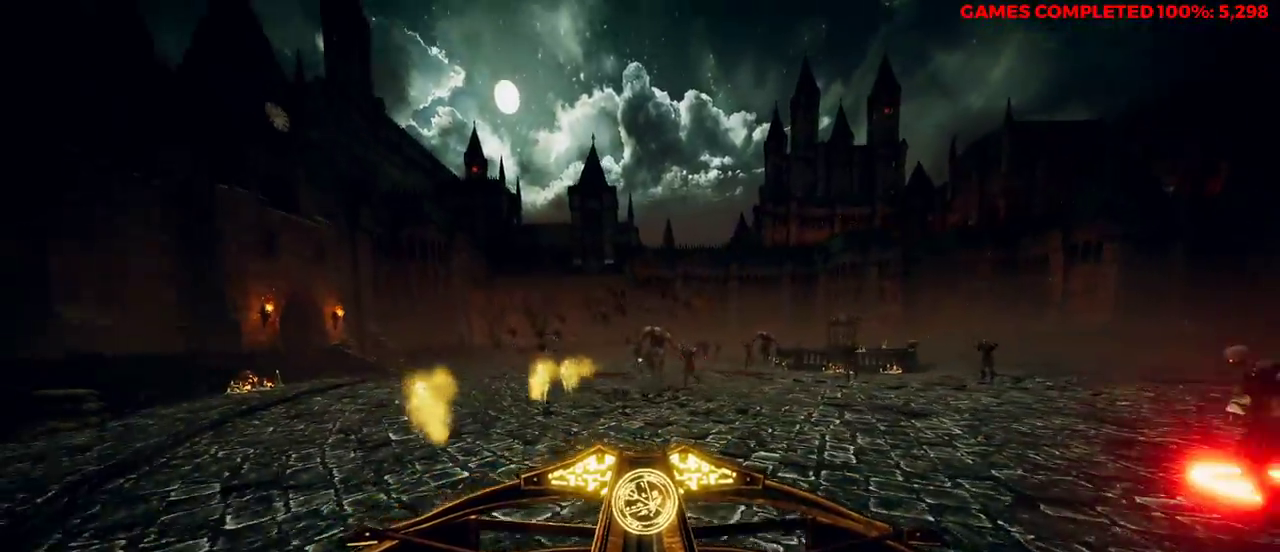
{"keys": ["d", "space", "w"], "mouse": [], "events": [[150, "mouse_left", "down"], [233, "mouse_left", "up"], [333, "w", "down"], [383, "space", "down"], [417, "mouse_right", "up"]]}
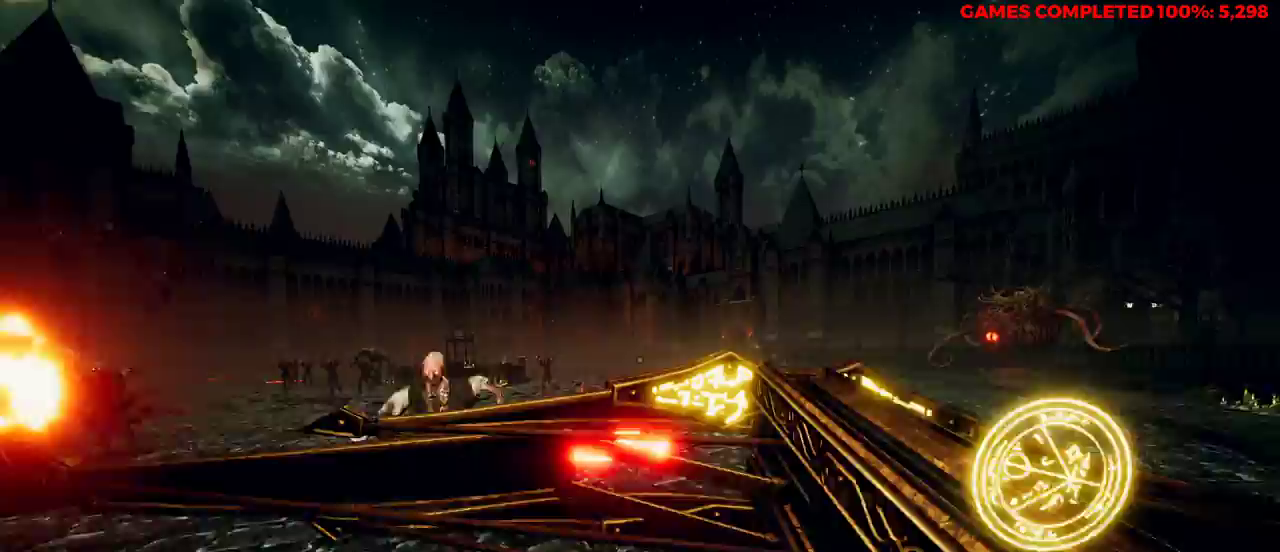
{"keys": ["a", "w"], "mouse": ["left"], "events": [[17, "space", "up"], [150, "d", "up"], [333, "a", "down"], [333, "mouse_left", "down"]]}
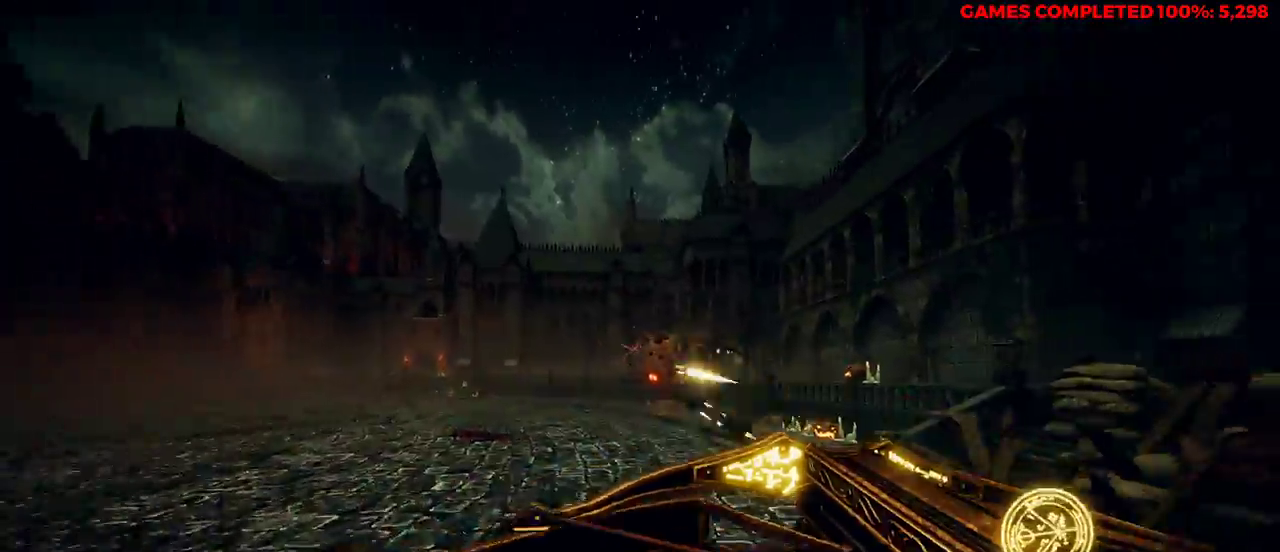
{"keys": ["a", "w"], "mouse": ["left"], "events": [[250, "space", "down"], [383, "space", "up"]]}
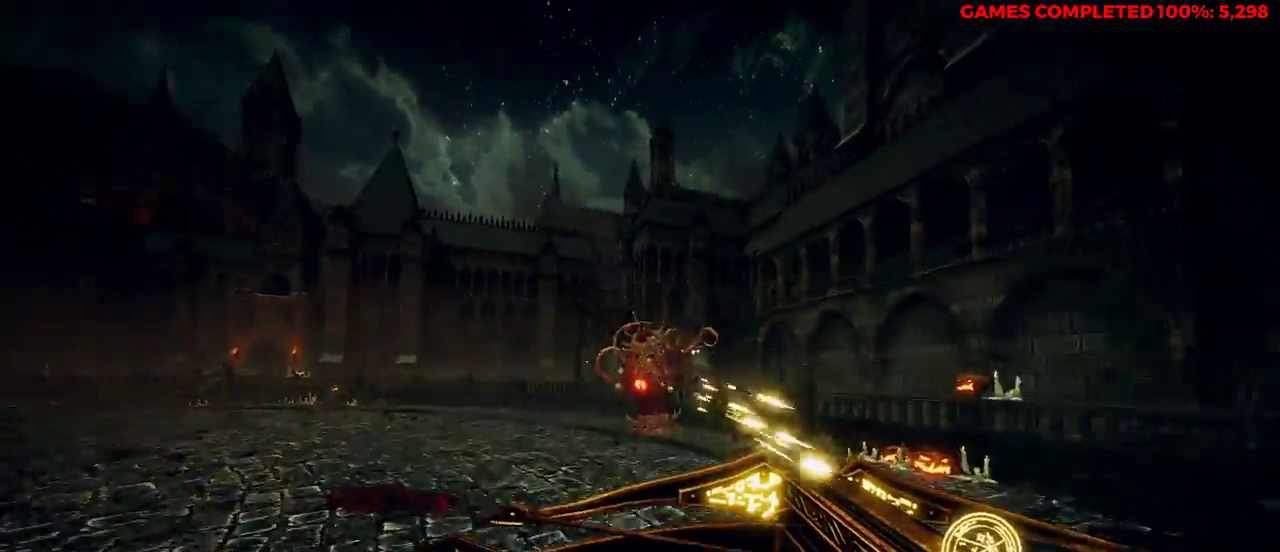
{"keys": ["a", "w"], "mouse": ["left"], "events": []}
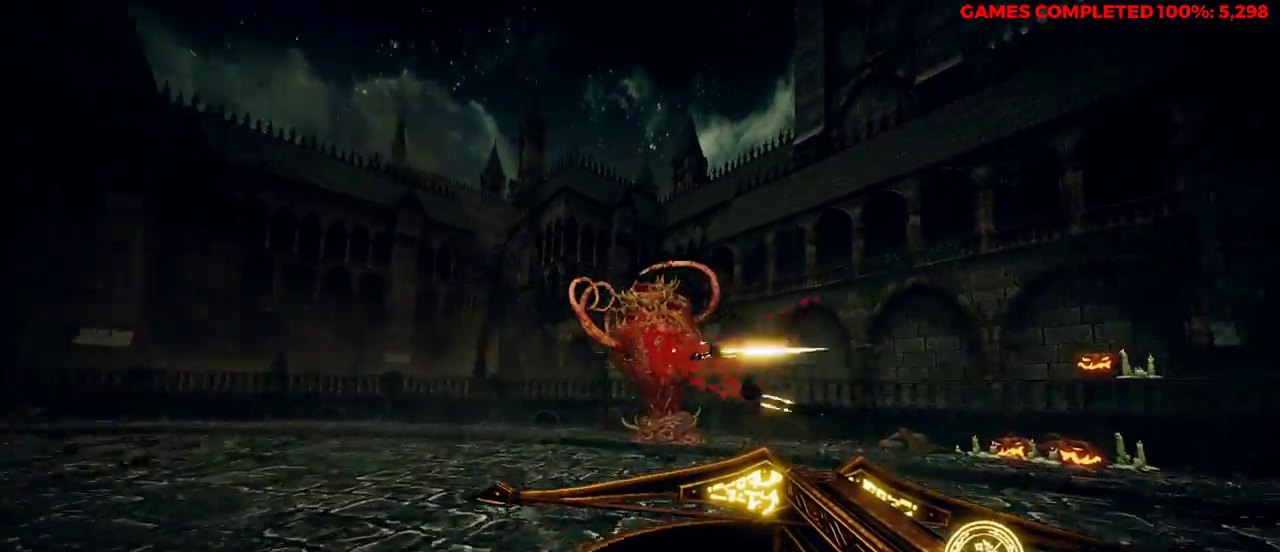
{"keys": ["a", "s"], "mouse": ["left"], "events": [[17, "w", "up"], [67, "space", "down"], [200, "space", "up"], [433, "s", "down"]]}
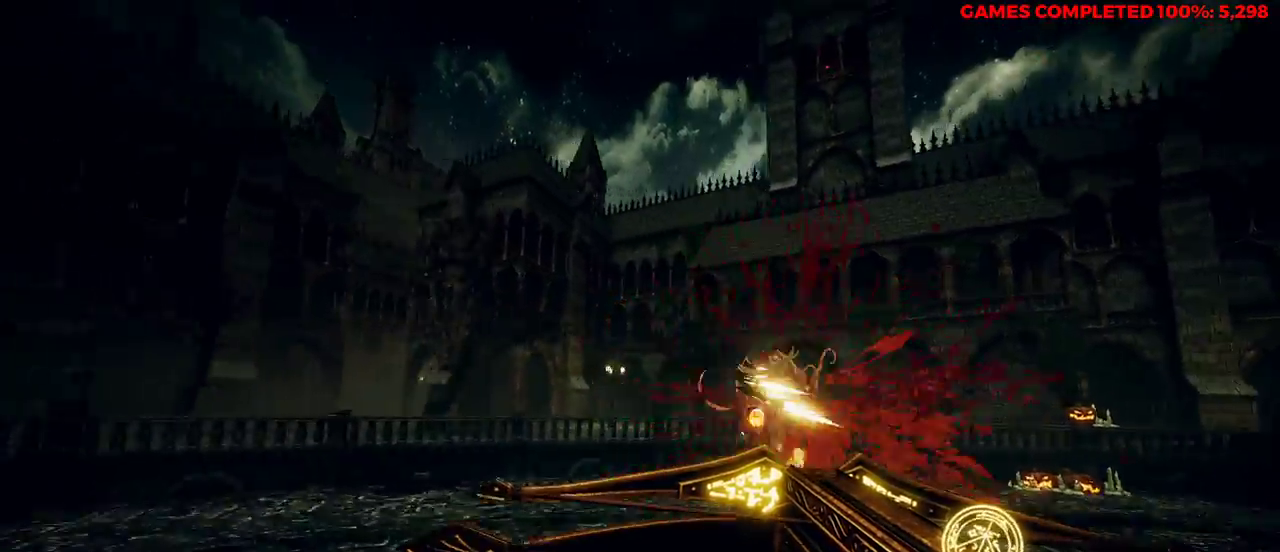
{"keys": ["d"], "mouse": ["left"], "events": [[67, "a", "up"], [117, "d", "down"], [200, "s", "up"]]}
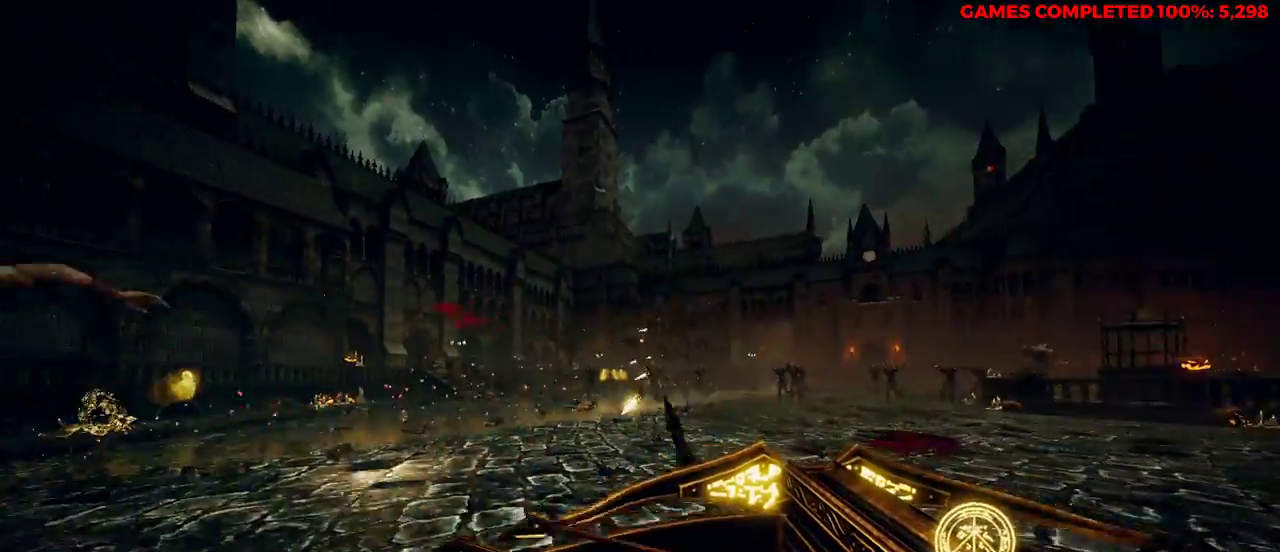
{"keys": ["d"], "mouse": [], "events": [[17, "s", "down"], [150, "mouse_left", "up"], [333, "s", "up"]]}
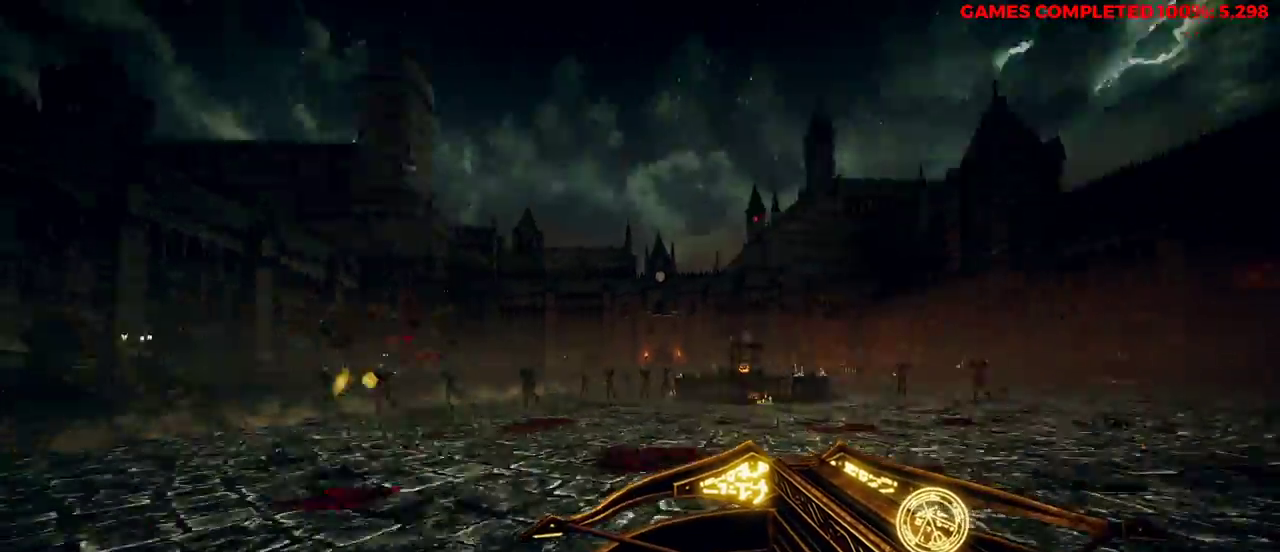
{"keys": ["d", "space", "w"], "mouse": [], "events": [[200, "w", "down"], [433, "space", "down"]]}
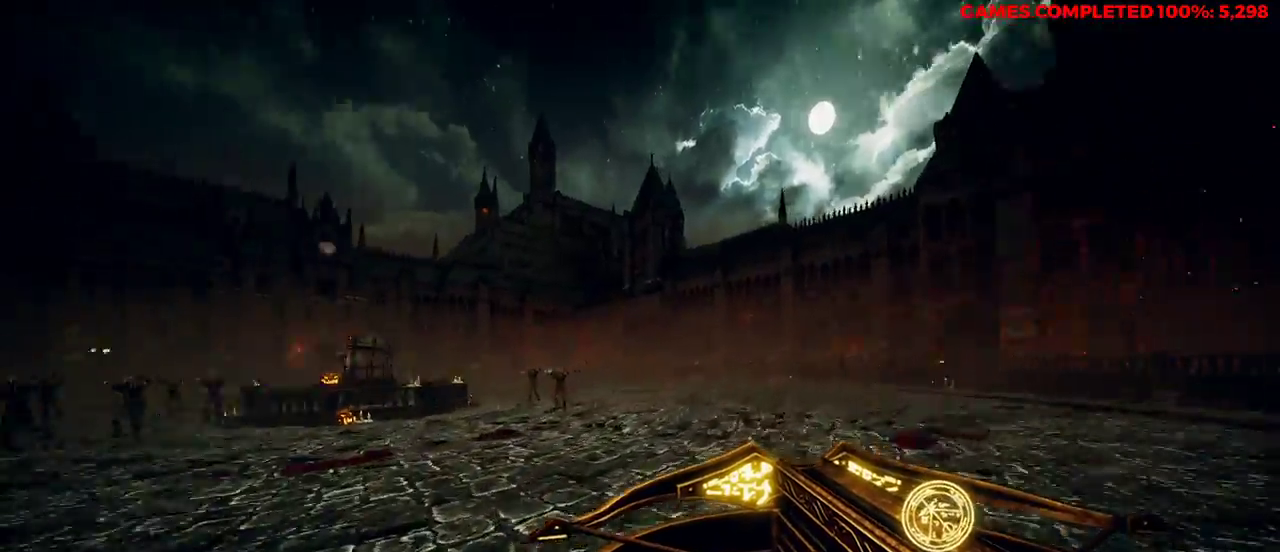
{"keys": ["d", "s"], "mouse": [], "events": [[17, "space", "up"], [17, "w", "up"], [117, "s", "down"]]}
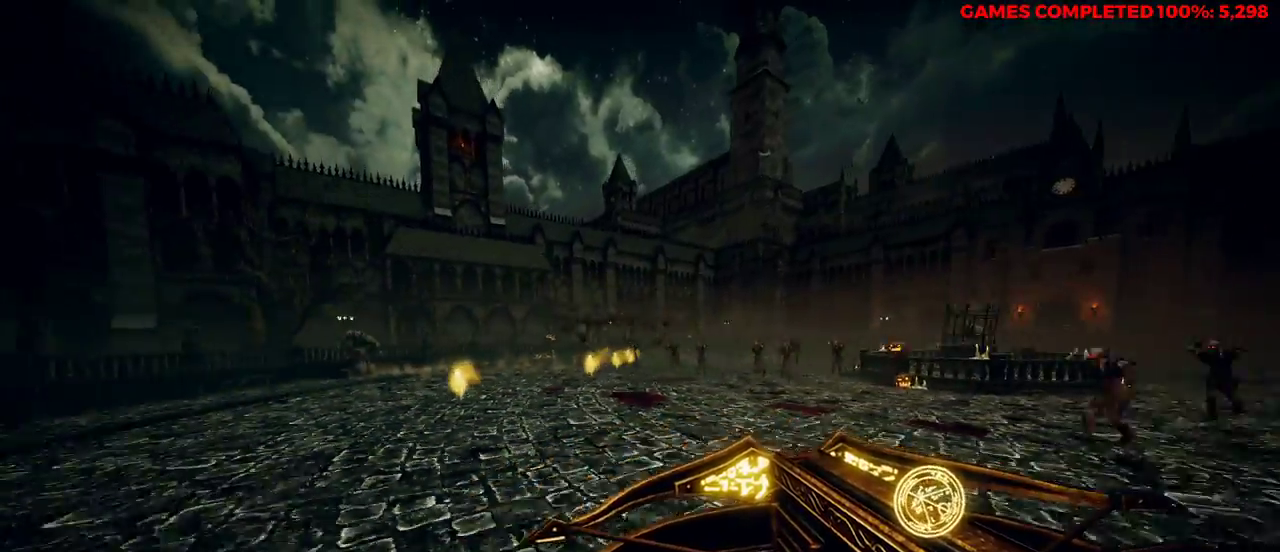
{"keys": ["a", "s"], "mouse": ["left"], "events": [[167, "d", "up"], [300, "a", "down"], [333, "mouse_left", "down"]]}
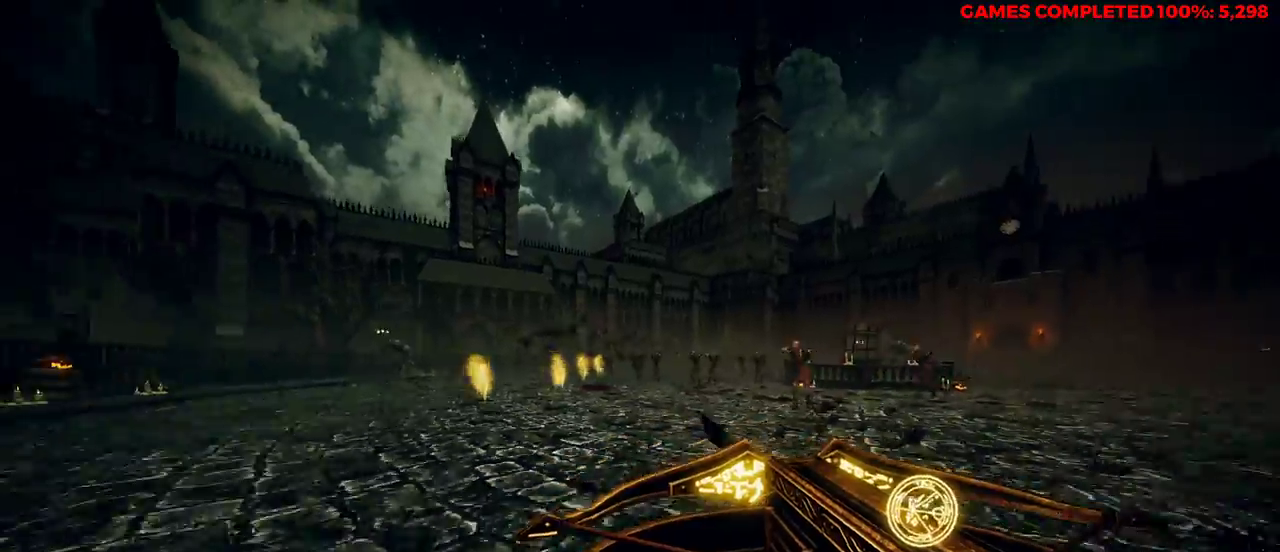
{"keys": ["d"], "mouse": ["left"], "events": [[167, "s", "up"], [433, "a", "up"], [483, "d", "down"]]}
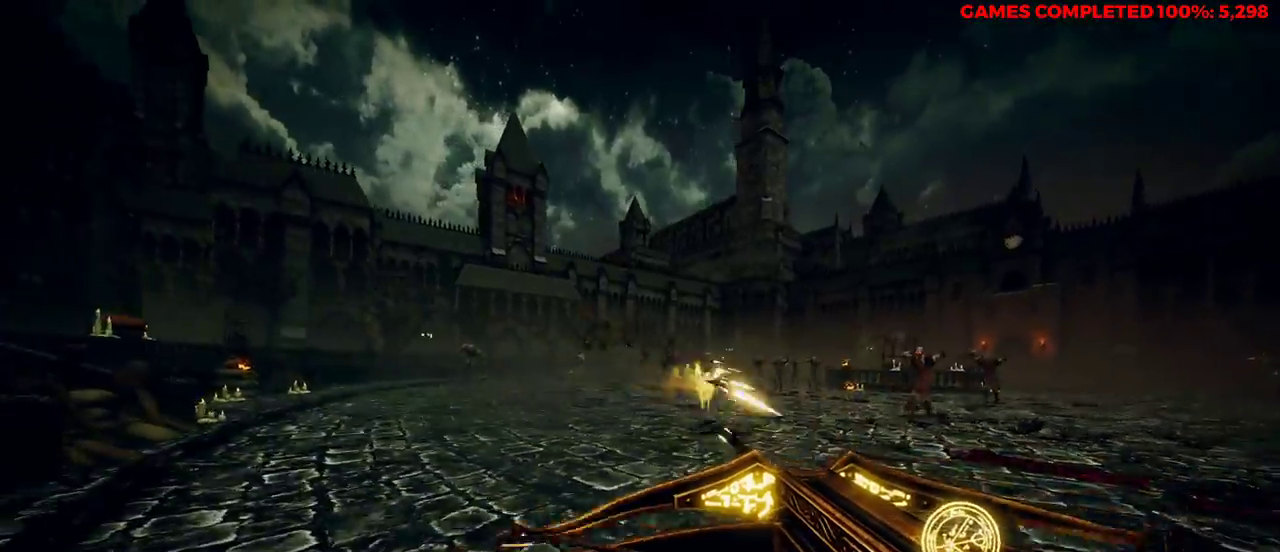
{"keys": ["d"], "mouse": ["left"], "events": []}
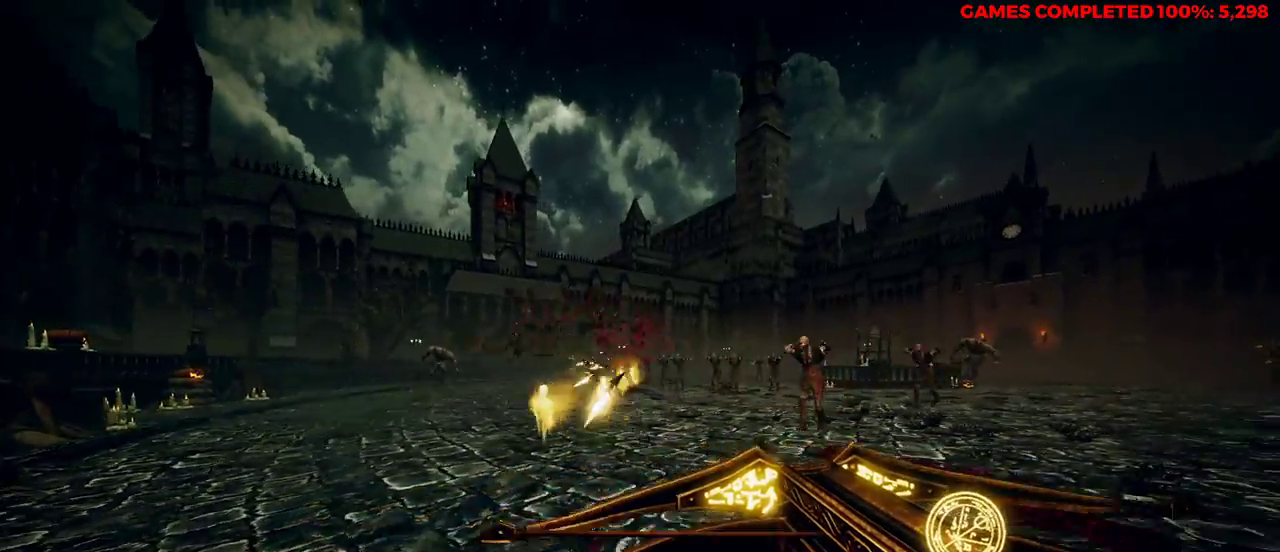
{"keys": ["d", "s"], "mouse": ["left"], "events": [[400, "s", "down"]]}
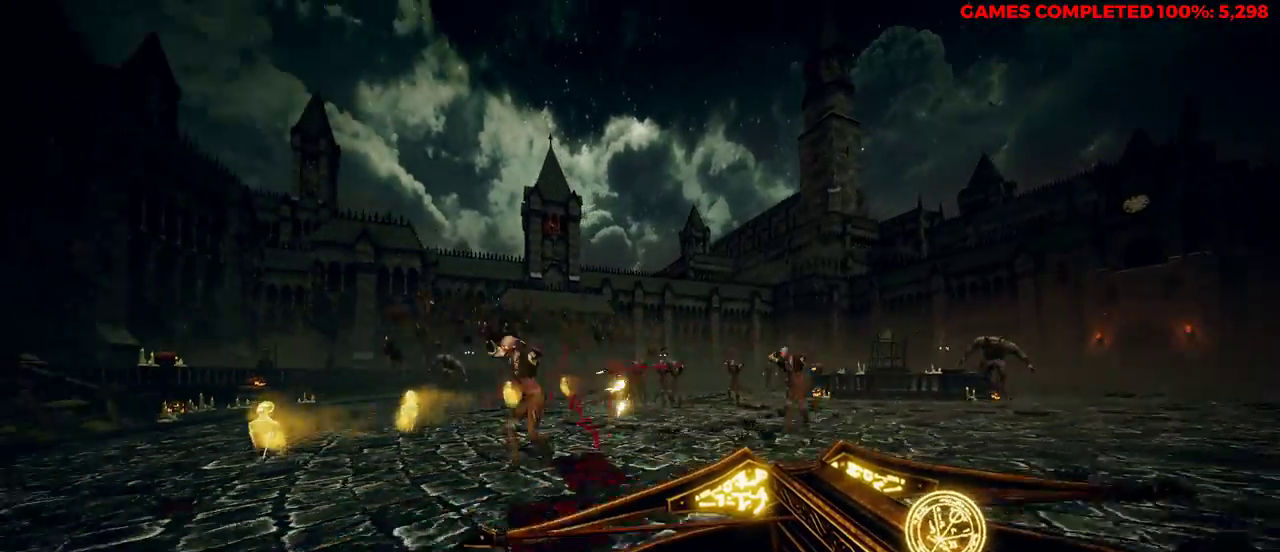
{"keys": ["d"], "mouse": ["left"], "events": [[167, "s", "up"]]}
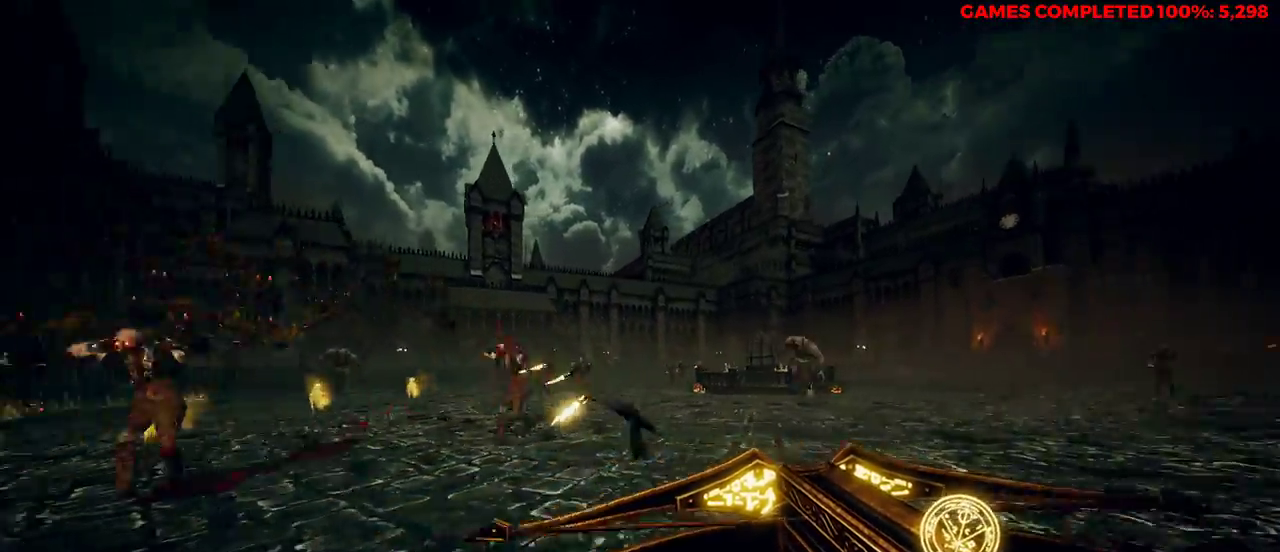
{"keys": ["d"], "mouse": ["left"], "events": [[33, "w", "down"], [167, "space", "down"], [300, "space", "up"], [483, "w", "up"]]}
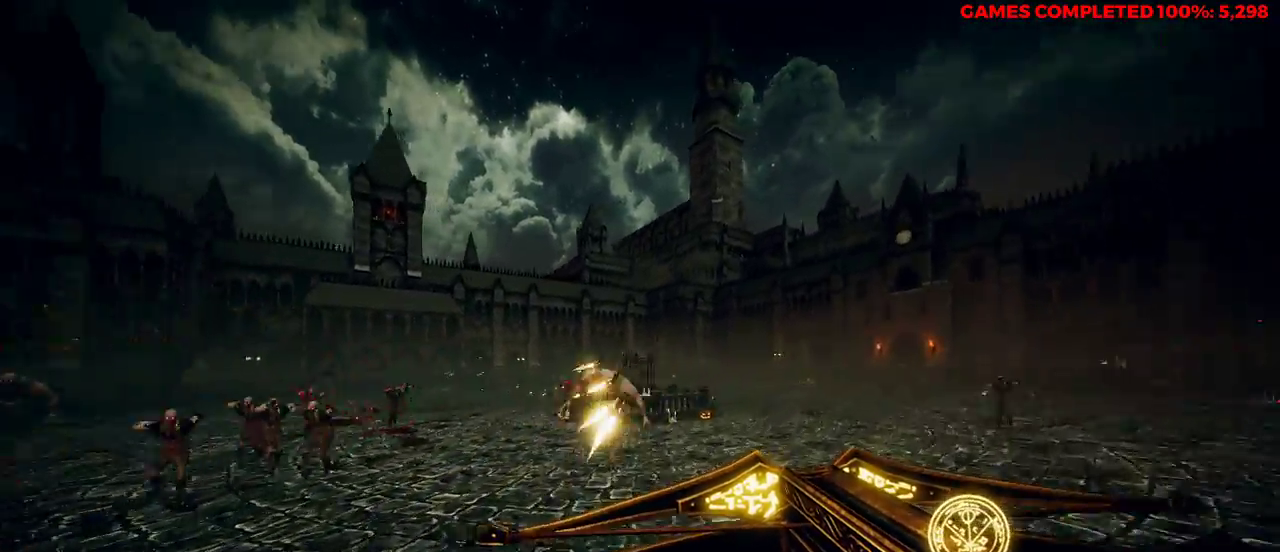
{"keys": ["d", "s"], "mouse": ["left"], "events": [[217, "s", "down"]]}
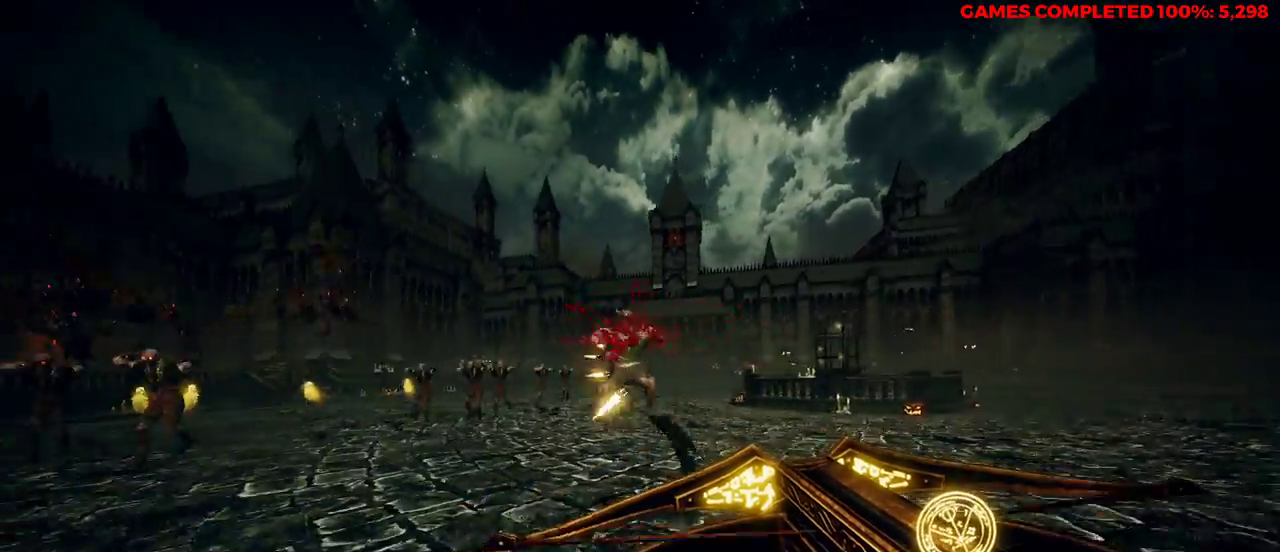
{"keys": ["d"], "mouse": ["left"], "events": [[33, "space", "down"], [133, "s", "up"], [167, "space", "up"]]}
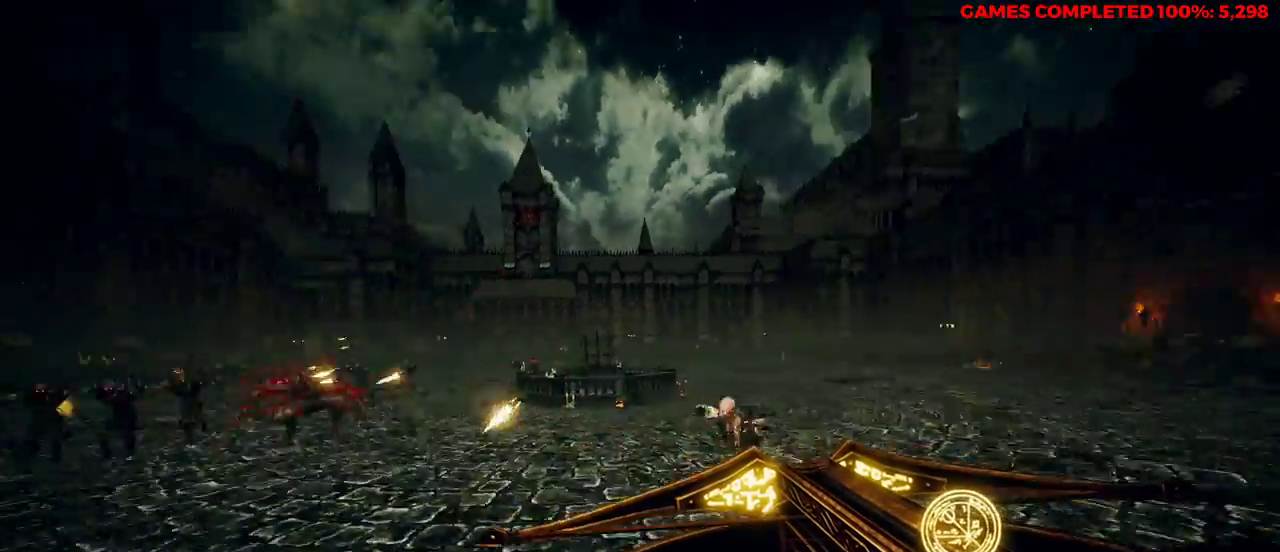
{"keys": ["d"], "mouse": ["left"], "events": [[33, "w", "down"], [300, "space", "down"], [300, "w", "up"], [450, "space", "up"]]}
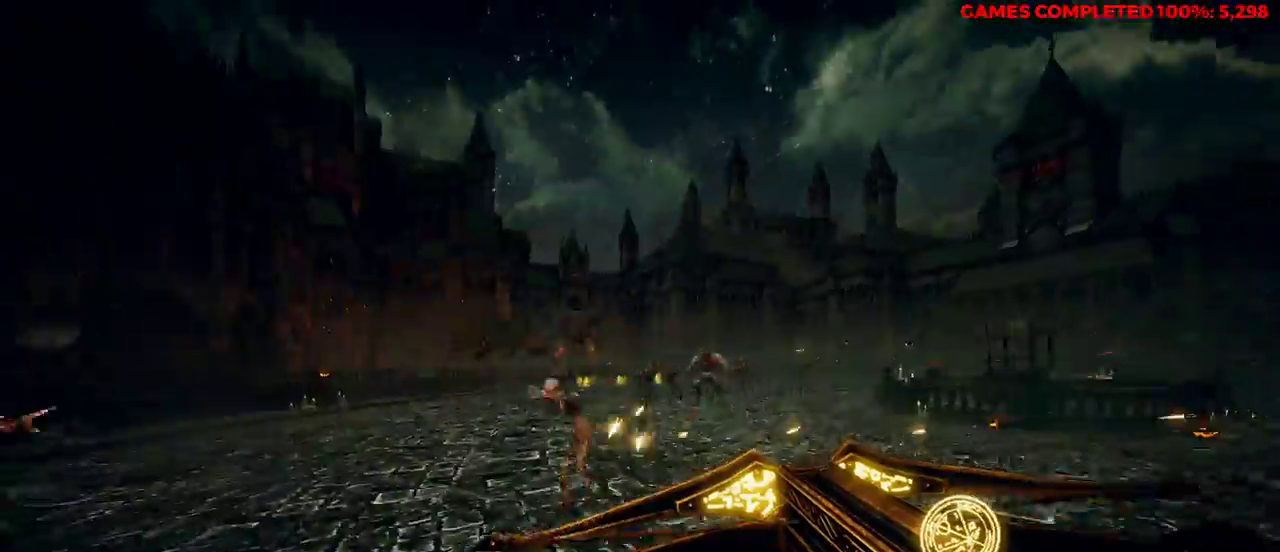
{"keys": ["d"], "mouse": ["left"], "events": [[133, "shift", "down"], [267, "shift", "up"]]}